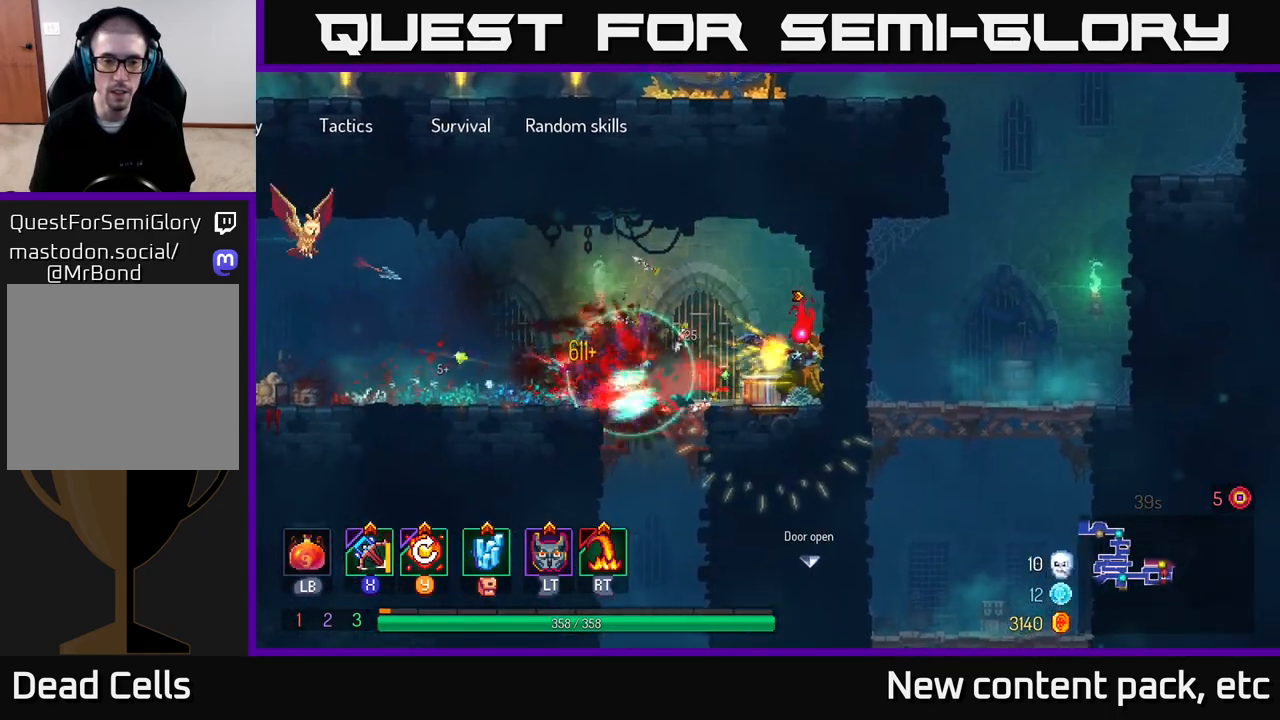
Gameplay with a controller (Xbox layout); each line is a JSON object with the inputs held at the frame after it. "events" lists button and stick changes between this image and that frame as [ms after this image, input, new state], when the widget could be followed in between.
{"buttons": [], "left_stick": "center", "right_stick": "center", "events": []}
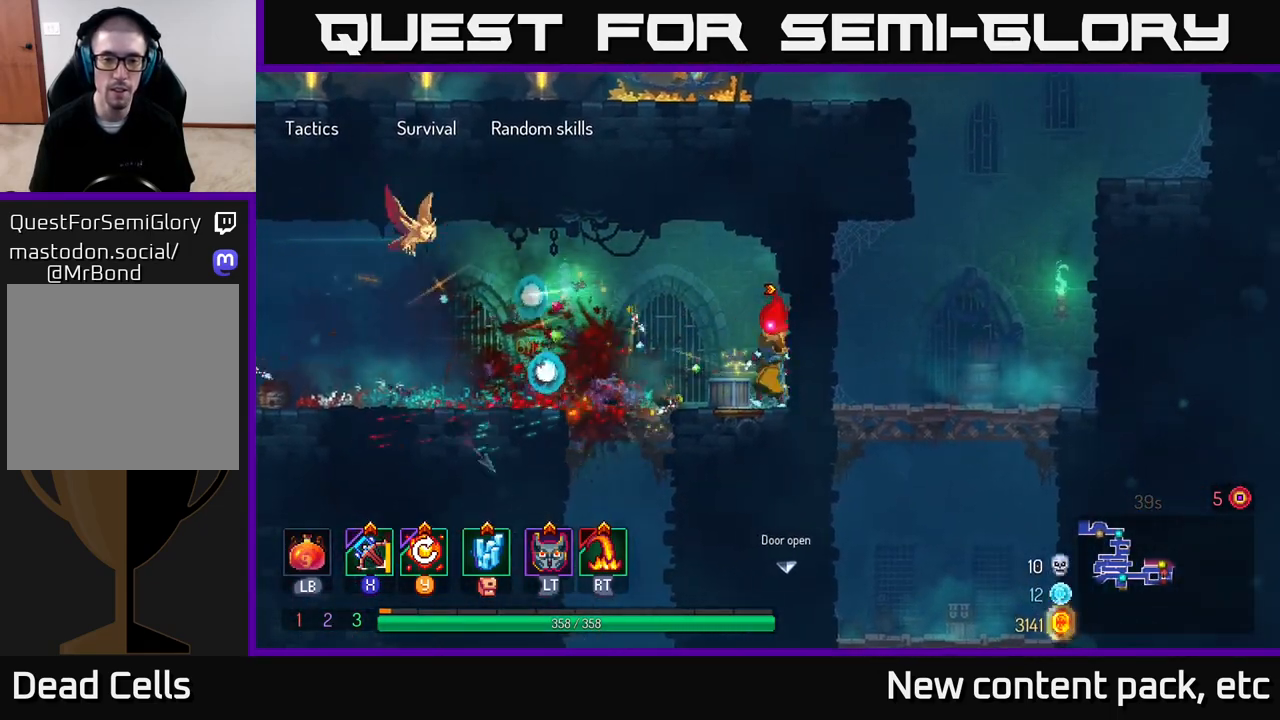
{"buttons": [], "left_stick": "down", "right_stick": "center", "events": [[17, "left_stick", "left"], [383, "left_stick", "down"], [433, "A", "down"], [467, "A", "up"]]}
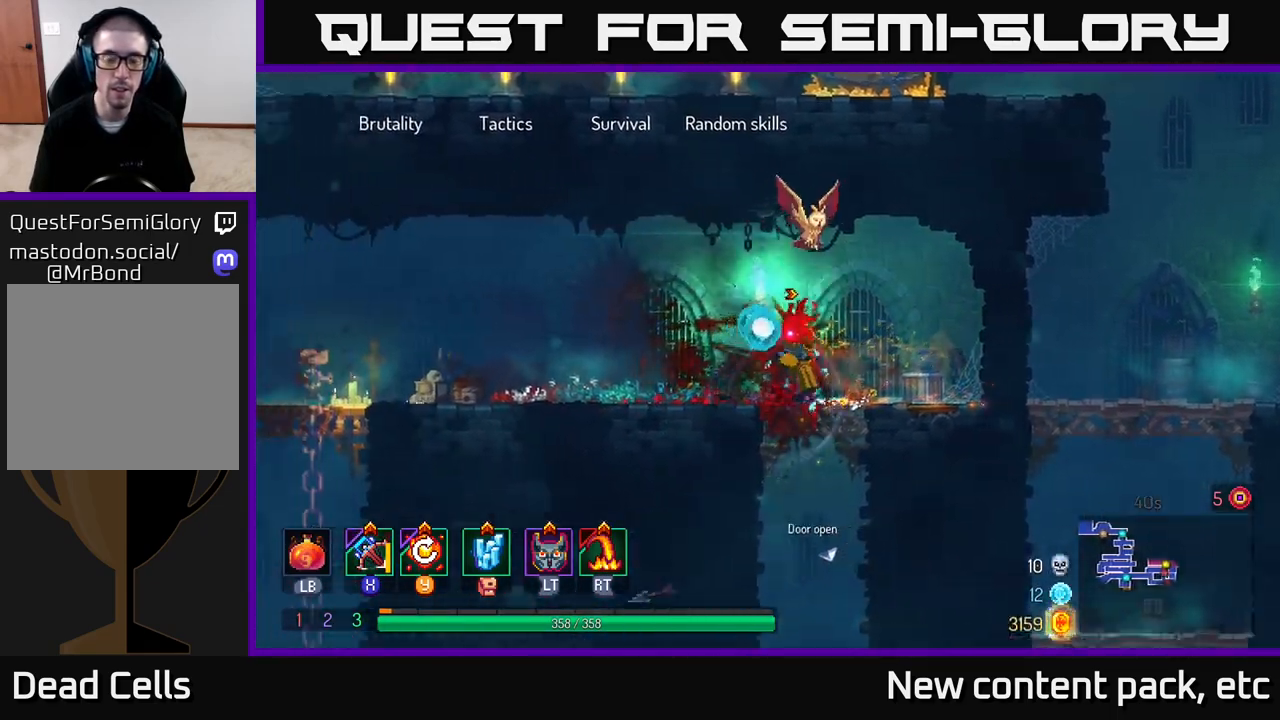
{"buttons": [], "left_stick": "center", "right_stick": "center", "events": [[17, "A", "down"], [133, "A", "up"], [417, "left_stick", "center"]]}
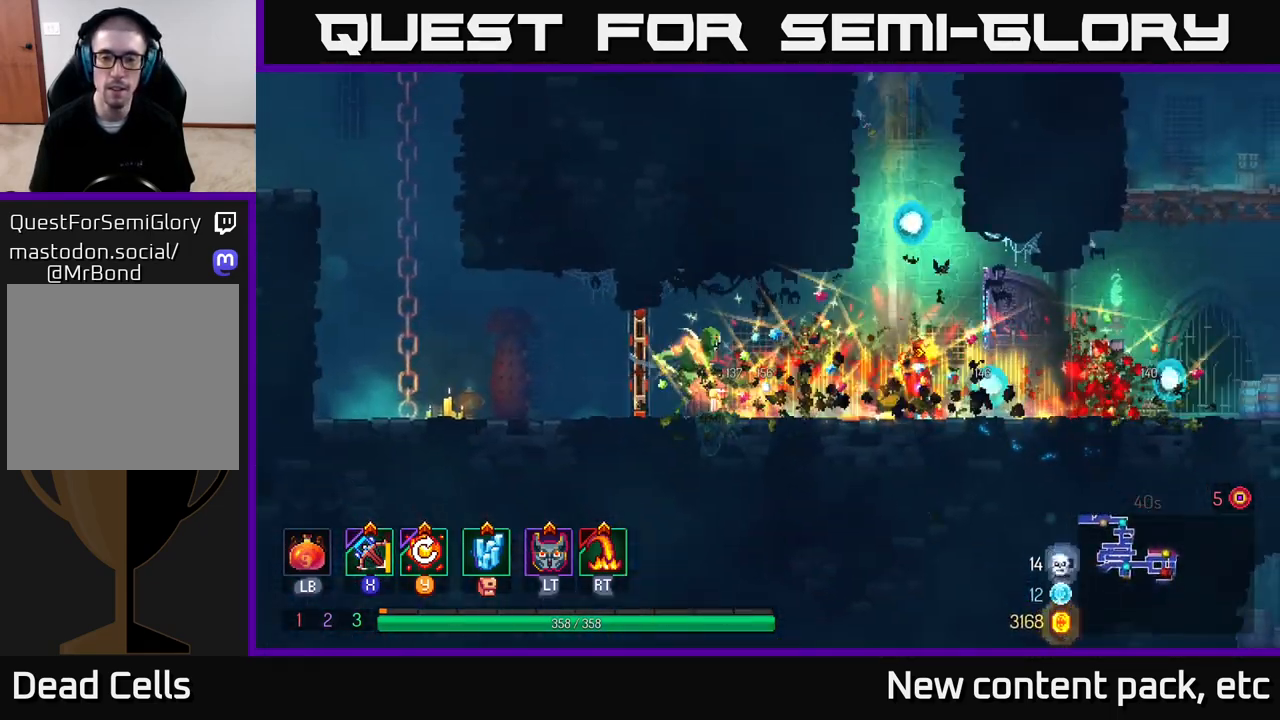
{"buttons": [], "left_stick": "down-left", "right_stick": "center", "events": [[200, "left_stick", "left"], [267, "Y", "down"], [350, "Y", "up"], [450, "left_stick", "down-left"]]}
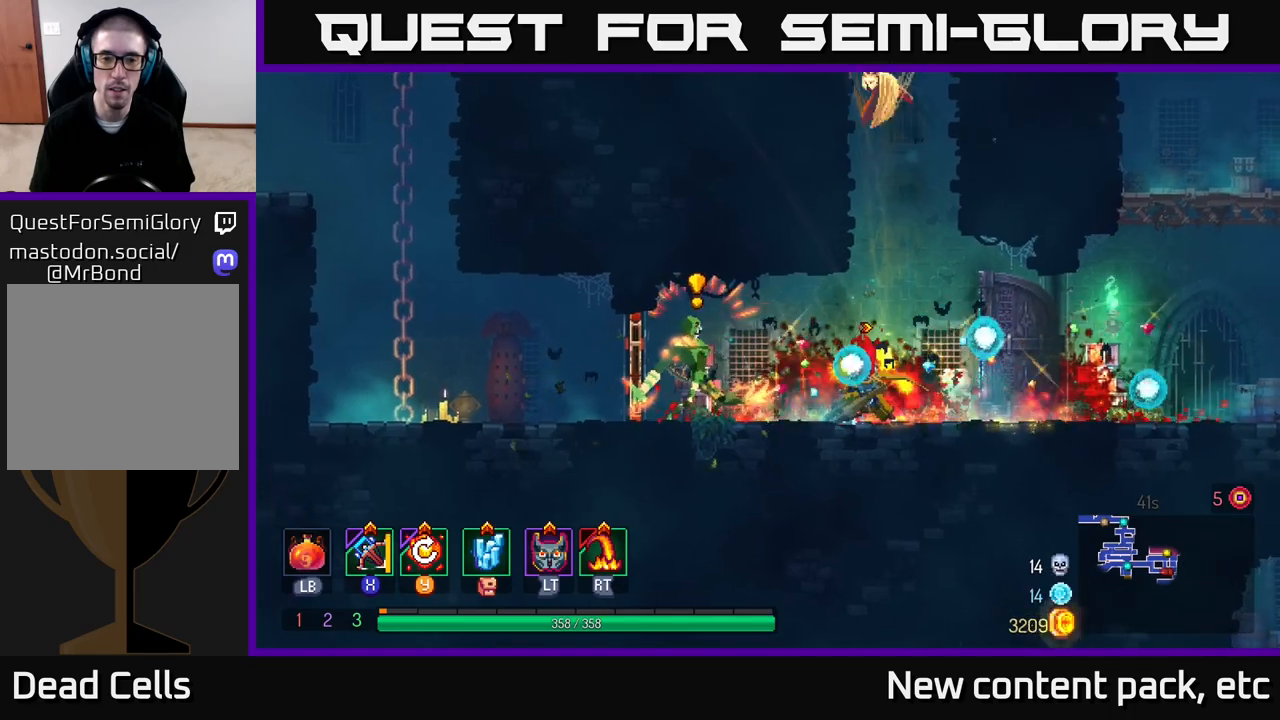
{"buttons": [], "left_stick": "left", "right_stick": "center", "events": [[167, "left_stick", "left"], [300, "B", "down"], [383, "B", "up"], [433, "B", "down"], [500, "B", "up"]]}
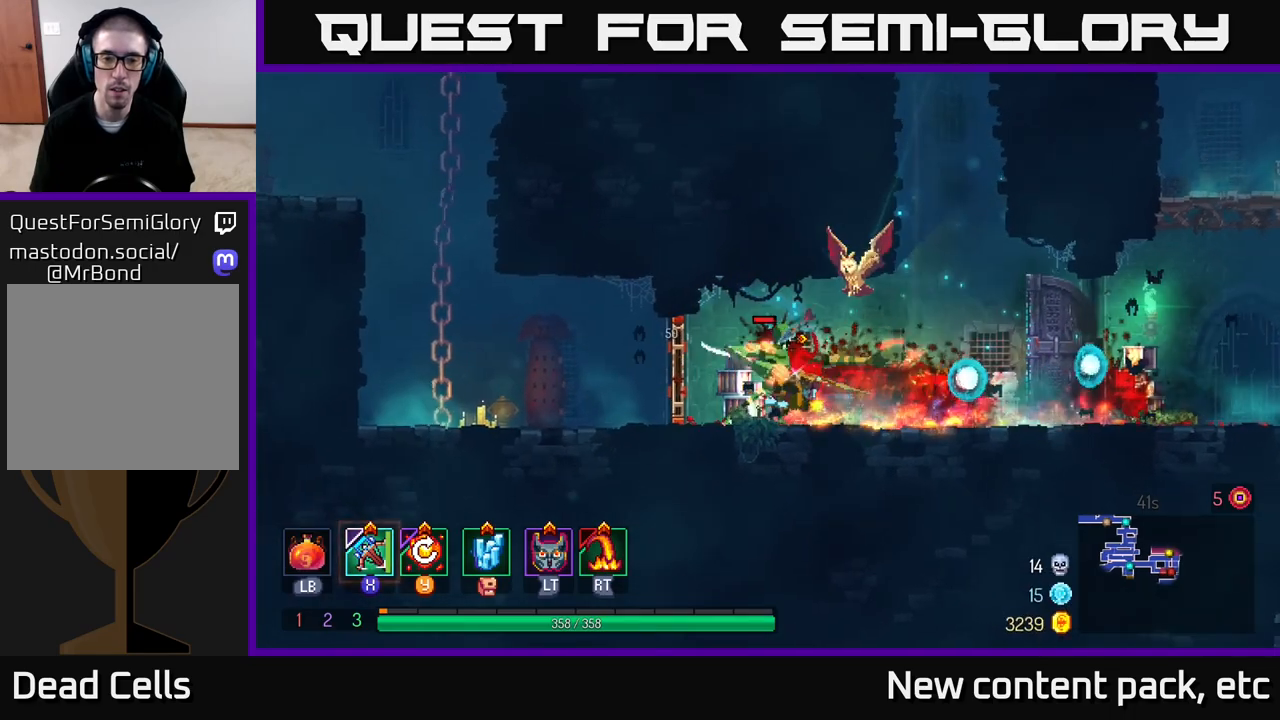
{"buttons": [], "left_stick": "right", "right_stick": "center", "events": [[350, "X", "down"], [350, "left_stick", "right"], [417, "X", "up"]]}
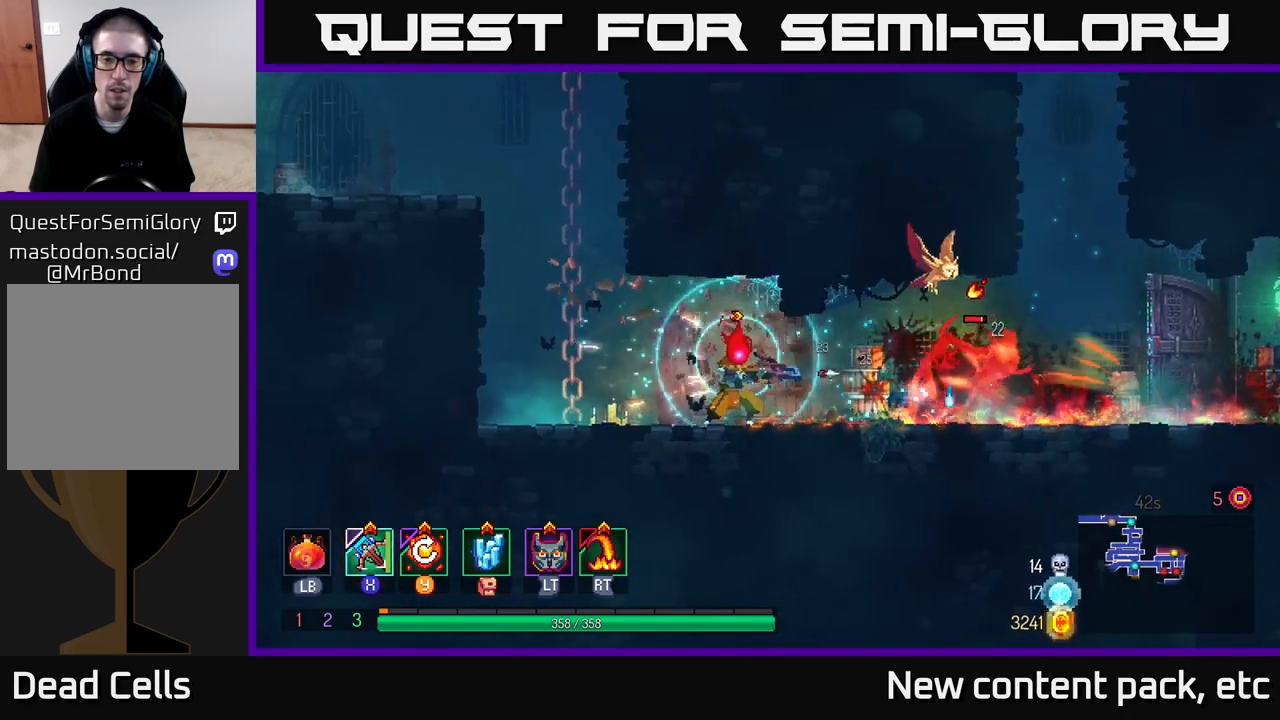
{"buttons": [], "left_stick": "center", "right_stick": "center", "events": [[117, "left_stick", "down-right"], [317, "left_stick", "right"], [483, "left_stick", "center"]]}
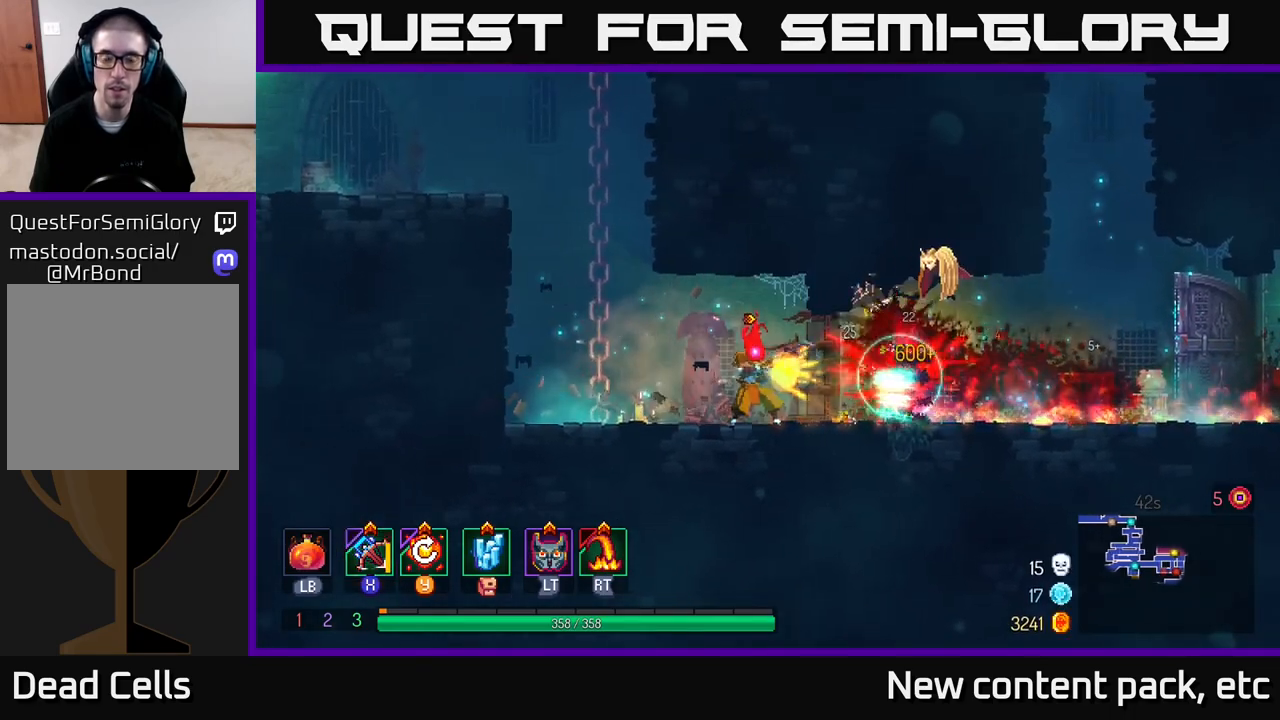
{"buttons": ["Y"], "left_stick": "left", "right_stick": "center", "events": [[217, "left_stick", "left"], [483, "Y", "down"]]}
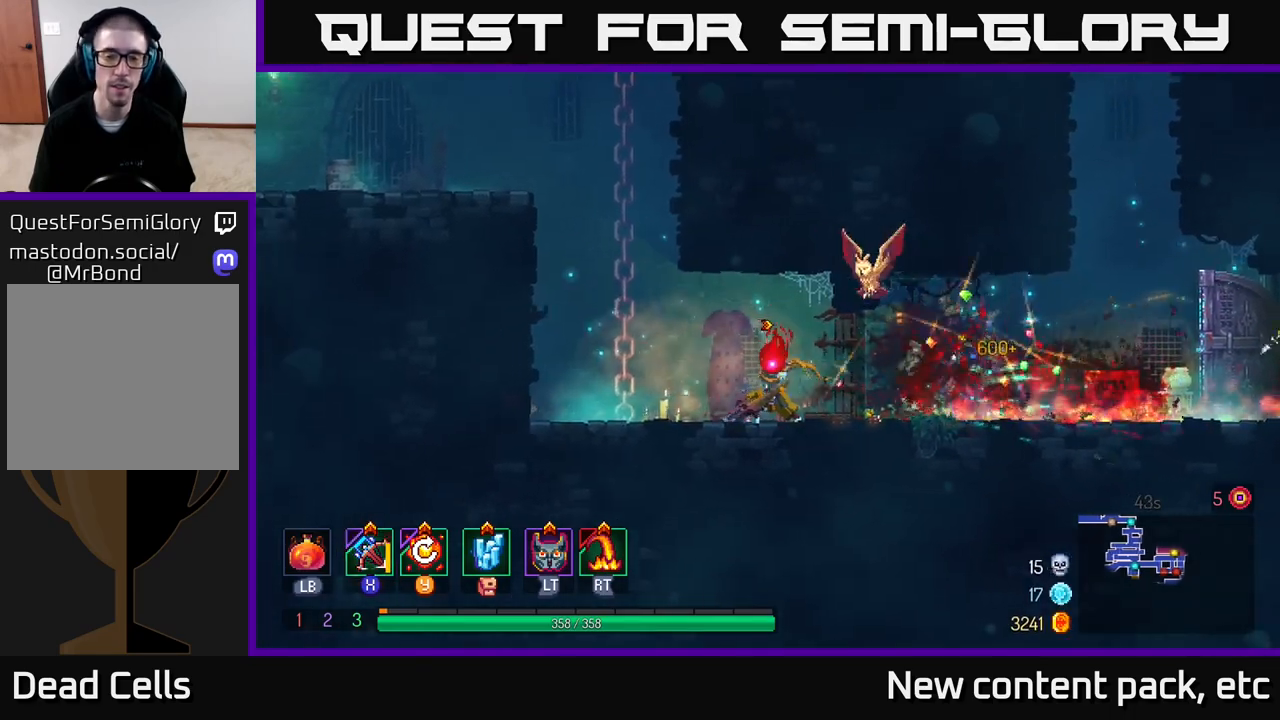
{"buttons": [], "left_stick": "left", "right_stick": "center", "events": [[150, "Y", "up"]]}
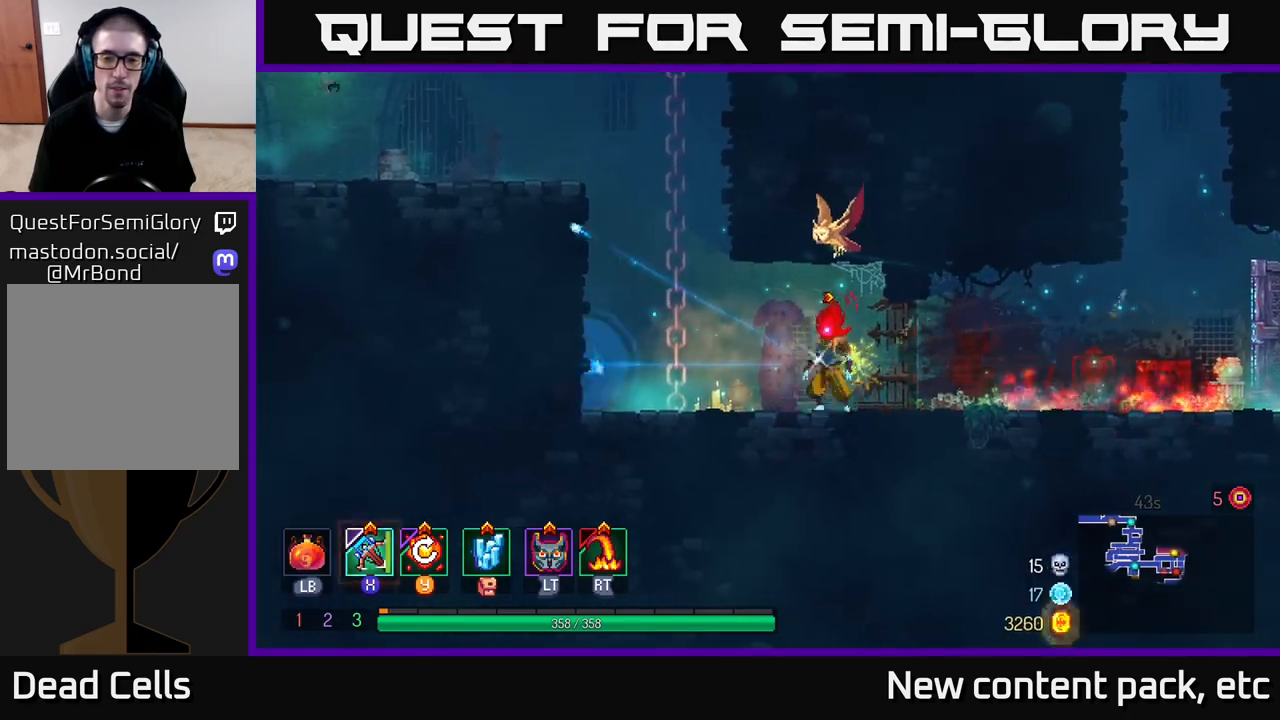
{"buttons": ["A"], "left_stick": "left", "right_stick": "center", "events": [[217, "A", "down"], [333, "A", "up"], [433, "A", "down"]]}
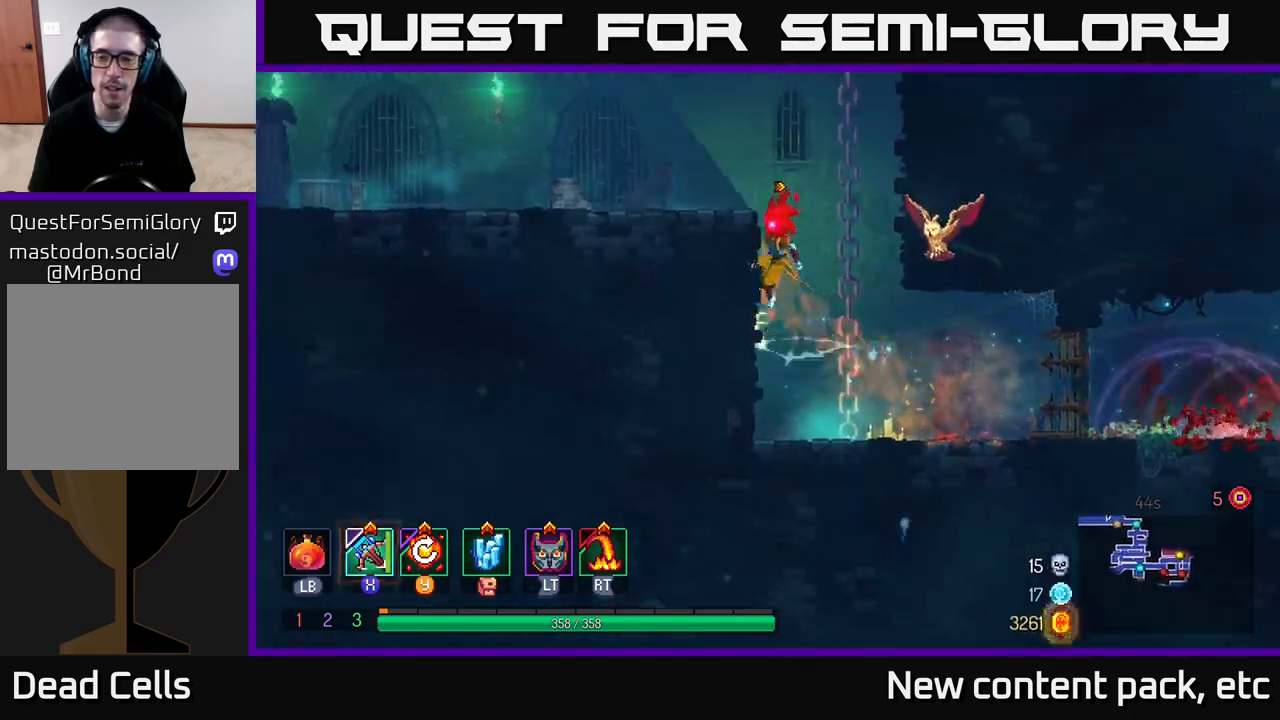
{"buttons": [], "left_stick": "left", "right_stick": "center", "events": [[100, "A", "up"], [350, "B", "down"], [467, "B", "up"]]}
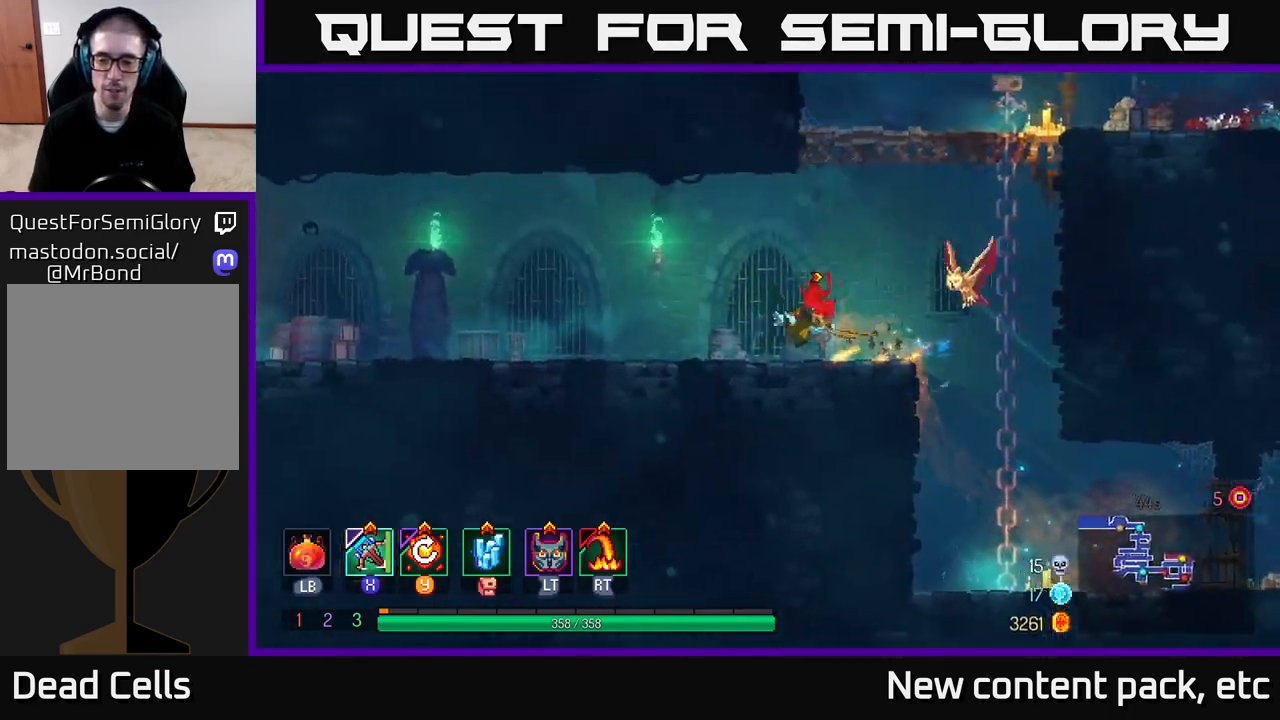
{"buttons": [], "left_stick": "left", "right_stick": "center", "events": []}
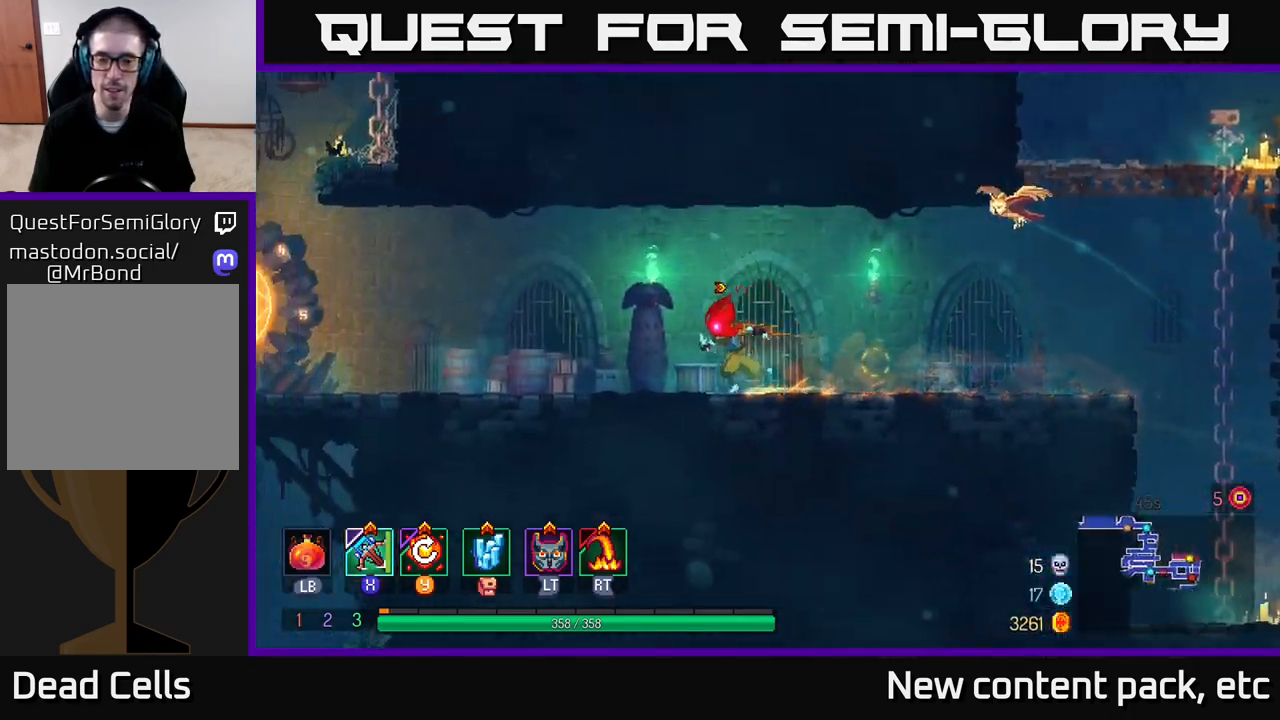
{"buttons": ["B"], "left_stick": "left", "right_stick": "center", "events": [[200, "B", "down"], [300, "B", "up"], [467, "B", "down"]]}
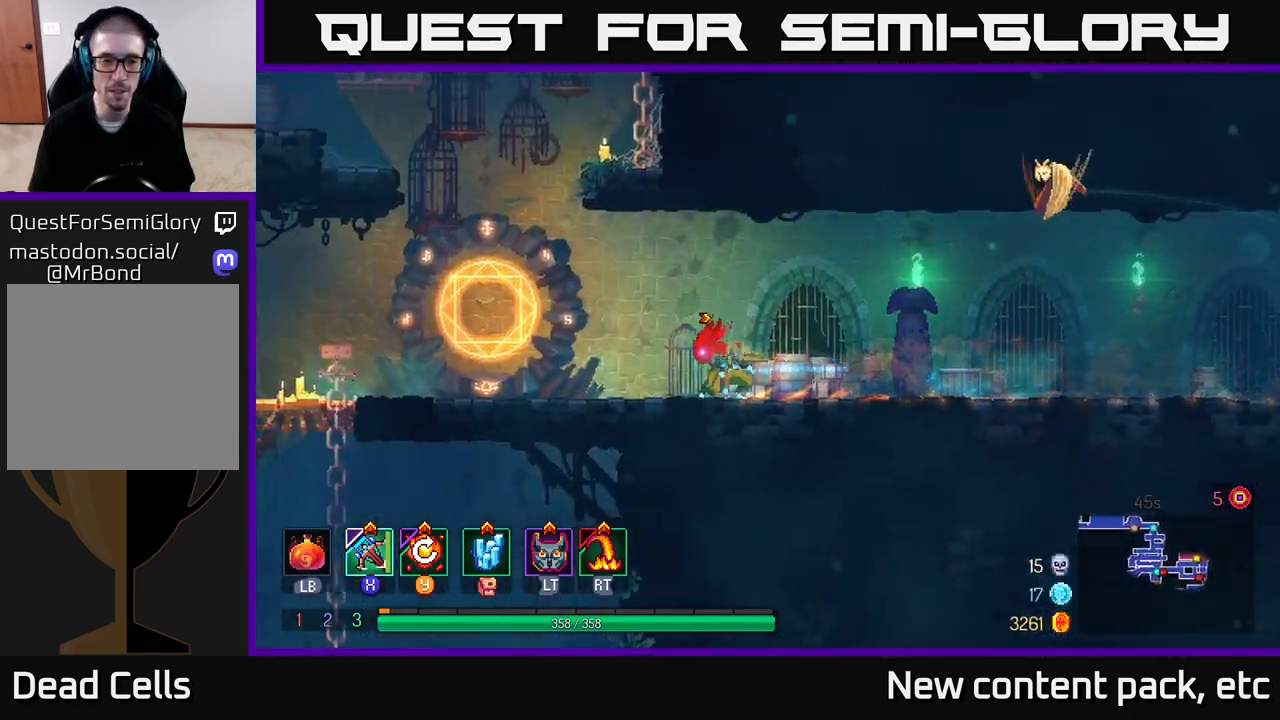
{"buttons": [], "left_stick": "left", "right_stick": "center", "events": [[67, "B", "up"]]}
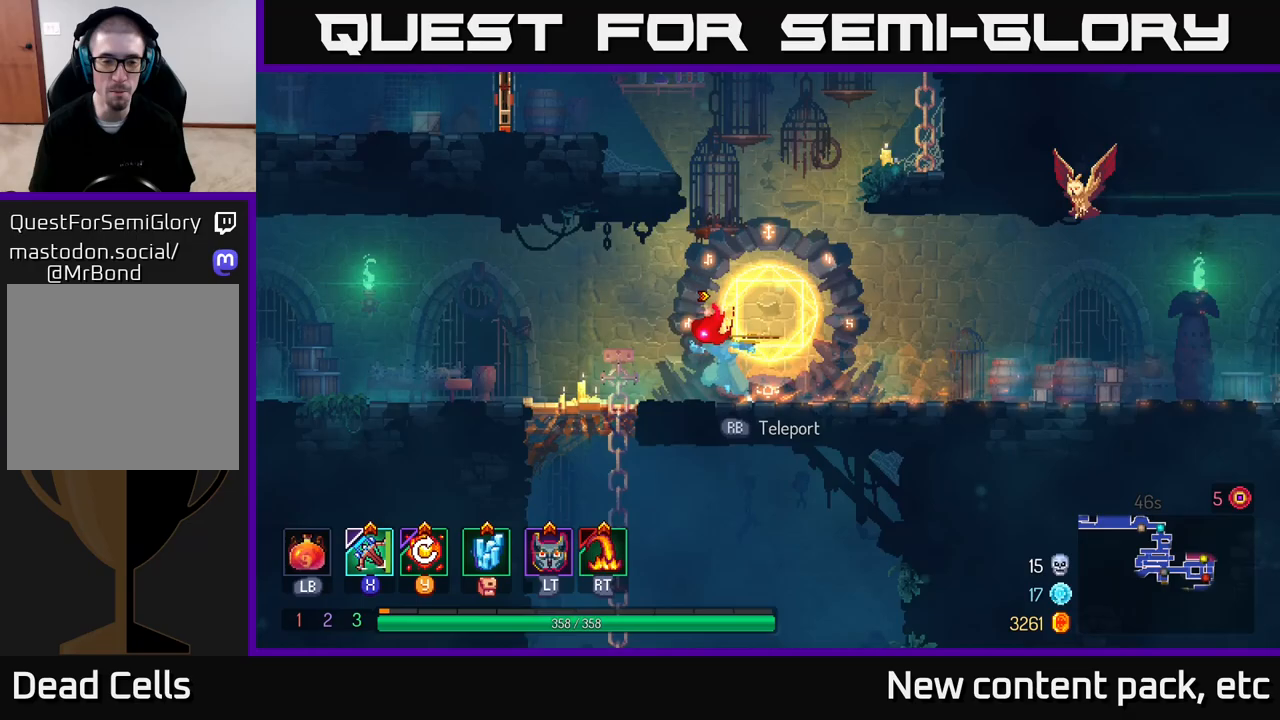
{"buttons": ["B"], "left_stick": "down", "right_stick": "center", "events": [[217, "left_stick", "down-left"], [267, "A", "down"], [317, "A", "up"], [317, "left_stick", "down"], [383, "A", "down"], [467, "A", "up"], [500, "B", "down"]]}
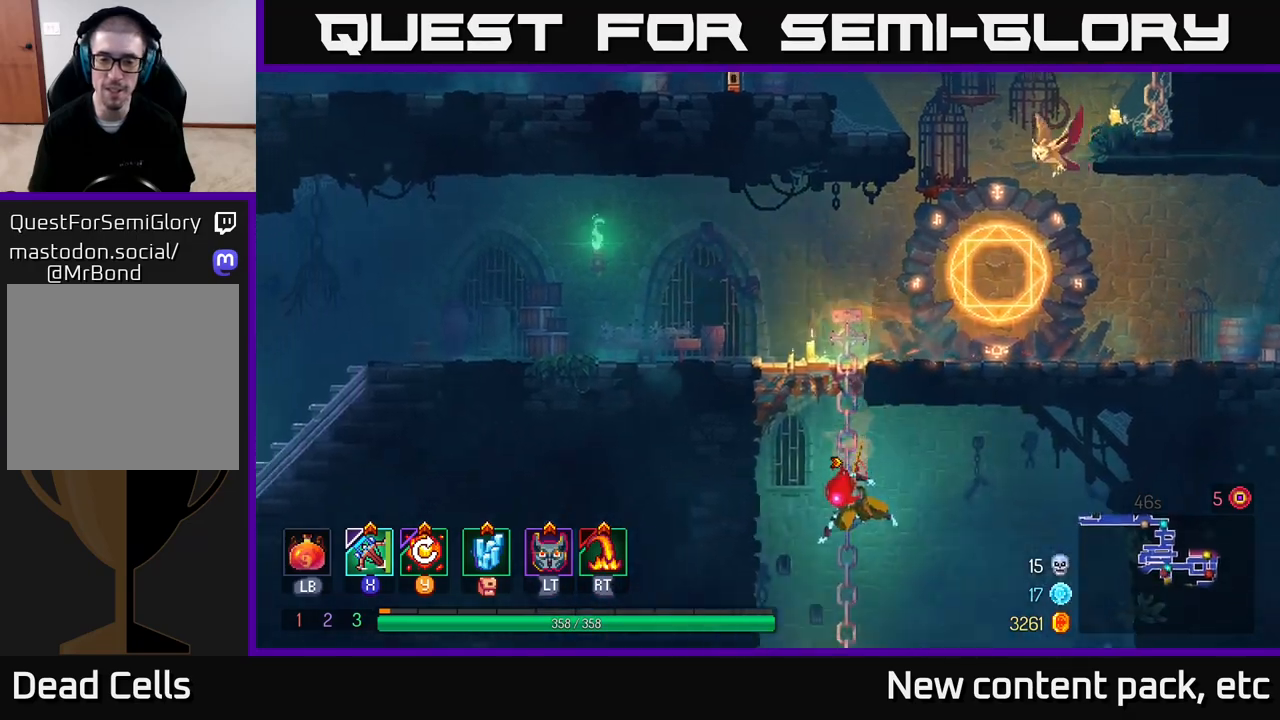
{"buttons": [], "left_stick": "right", "right_stick": "center", "events": [[33, "left_stick", "right"], [100, "B", "up"]]}
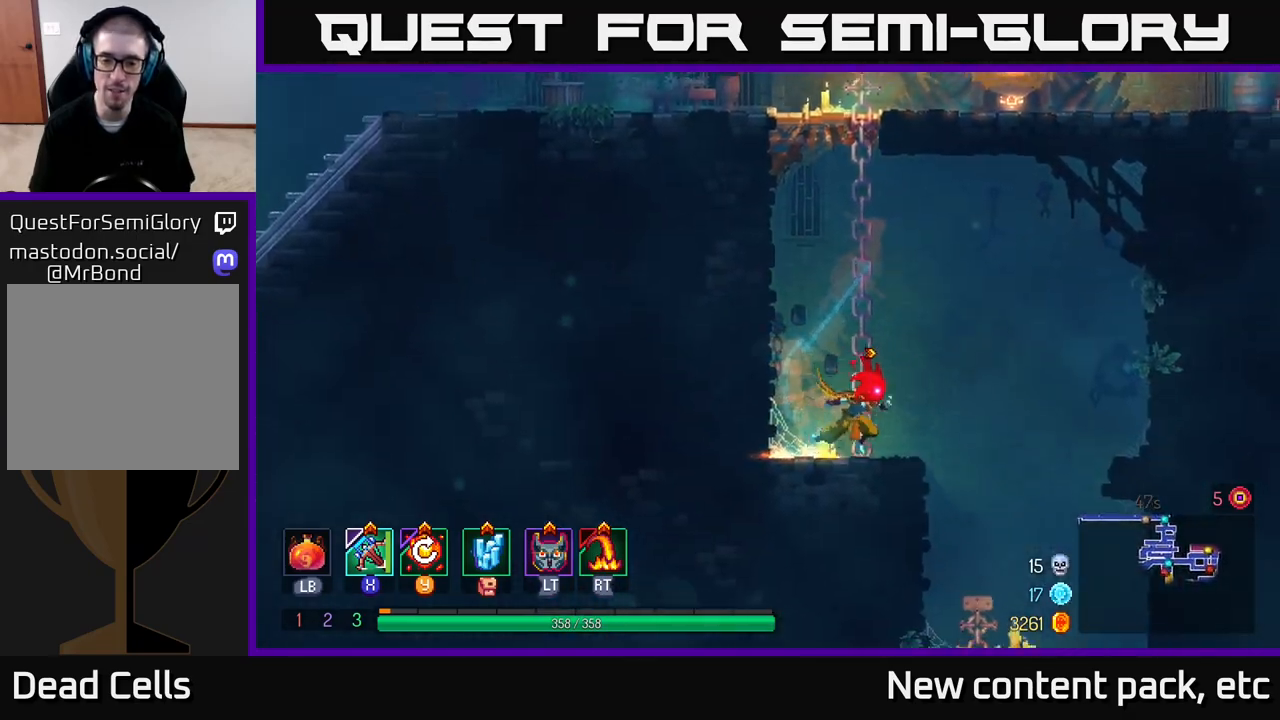
{"buttons": [], "left_stick": "down", "right_stick": "center", "events": [[483, "left_stick", "down"]]}
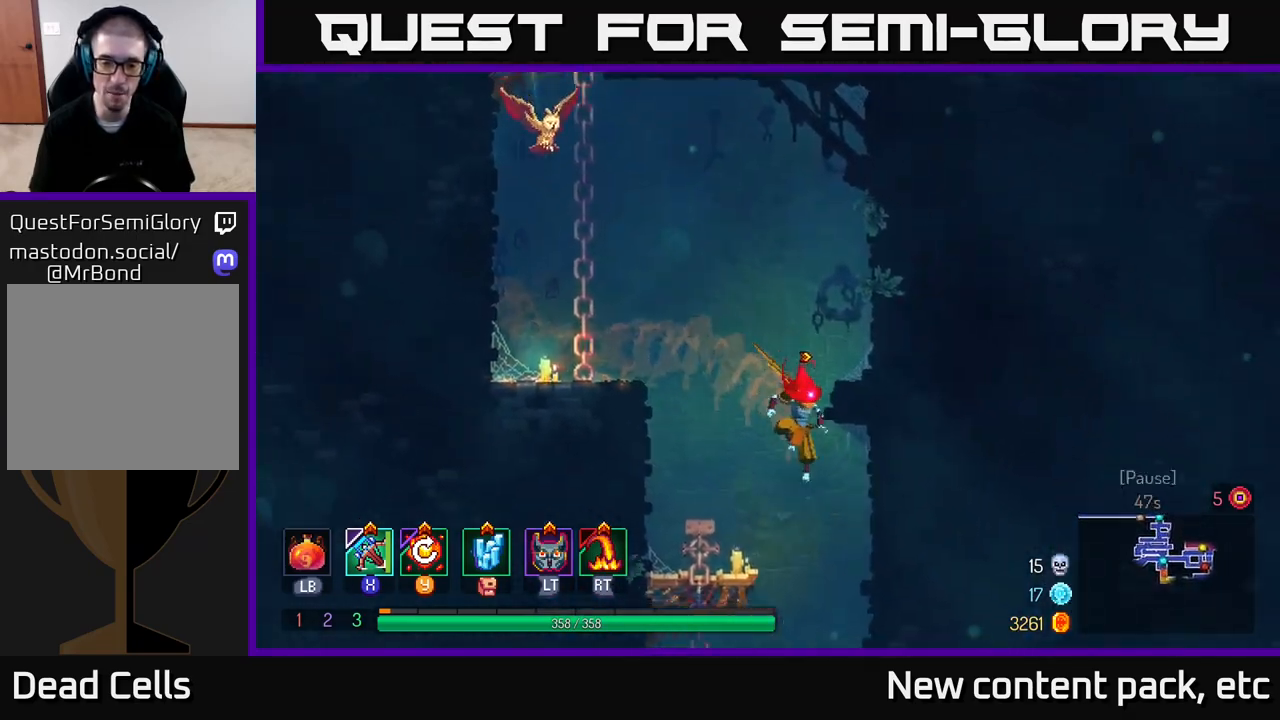
{"buttons": [], "left_stick": "center", "right_stick": "center", "events": [[67, "A", "down"], [200, "A", "up"], [383, "left_stick", "center"]]}
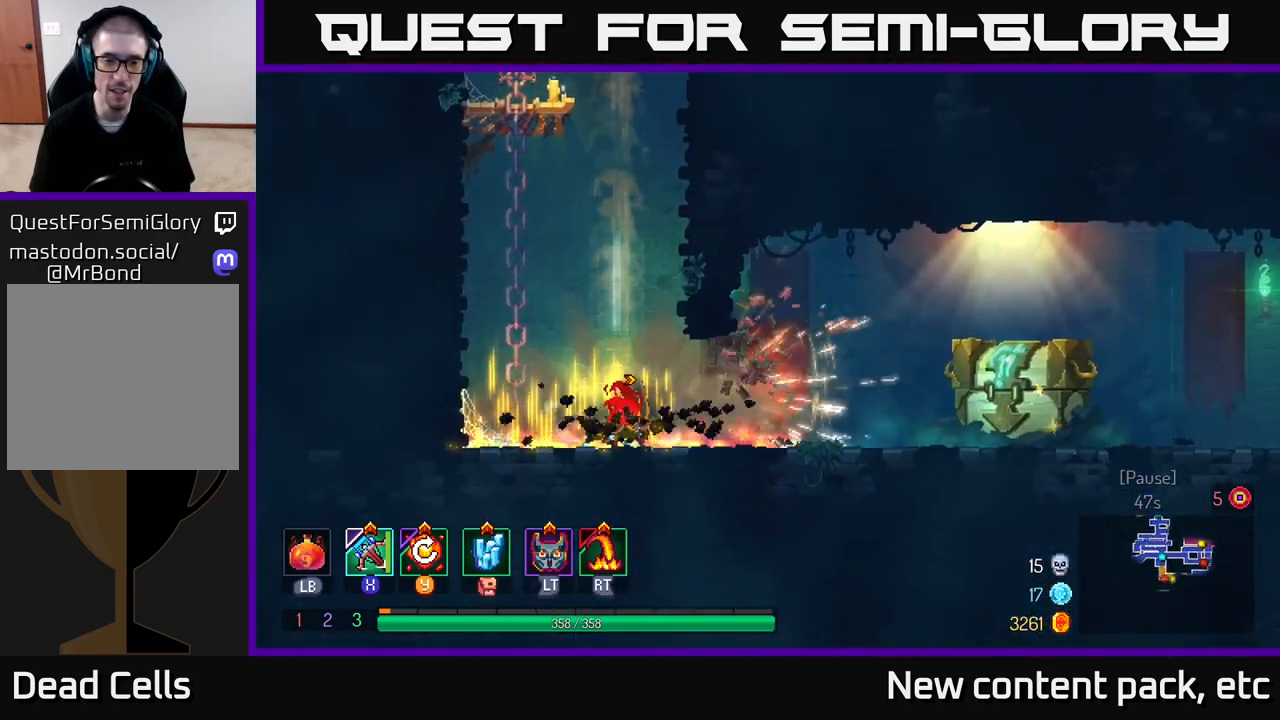
{"buttons": [], "left_stick": "right", "right_stick": "center", "events": [[133, "left_stick", "right"], [333, "B", "down"], [467, "B", "up"]]}
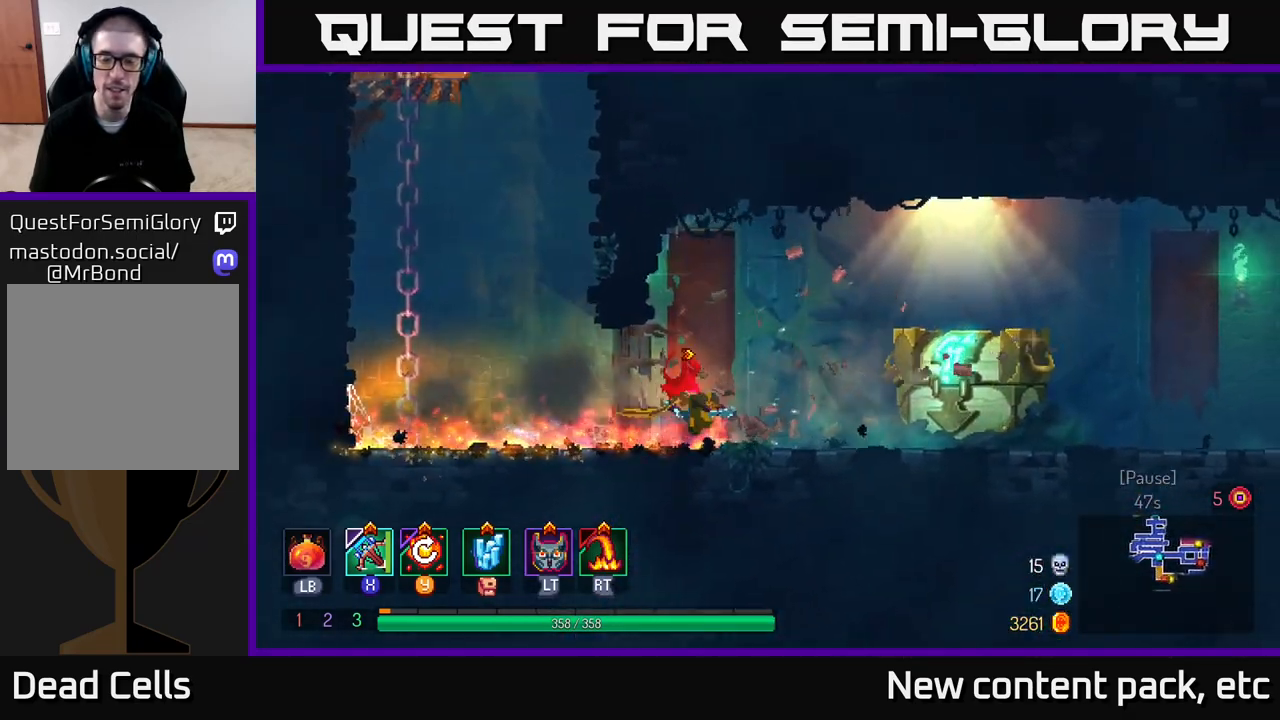
{"buttons": ["R1"], "left_stick": "right", "right_stick": "center", "events": [[433, "R1", "down"]]}
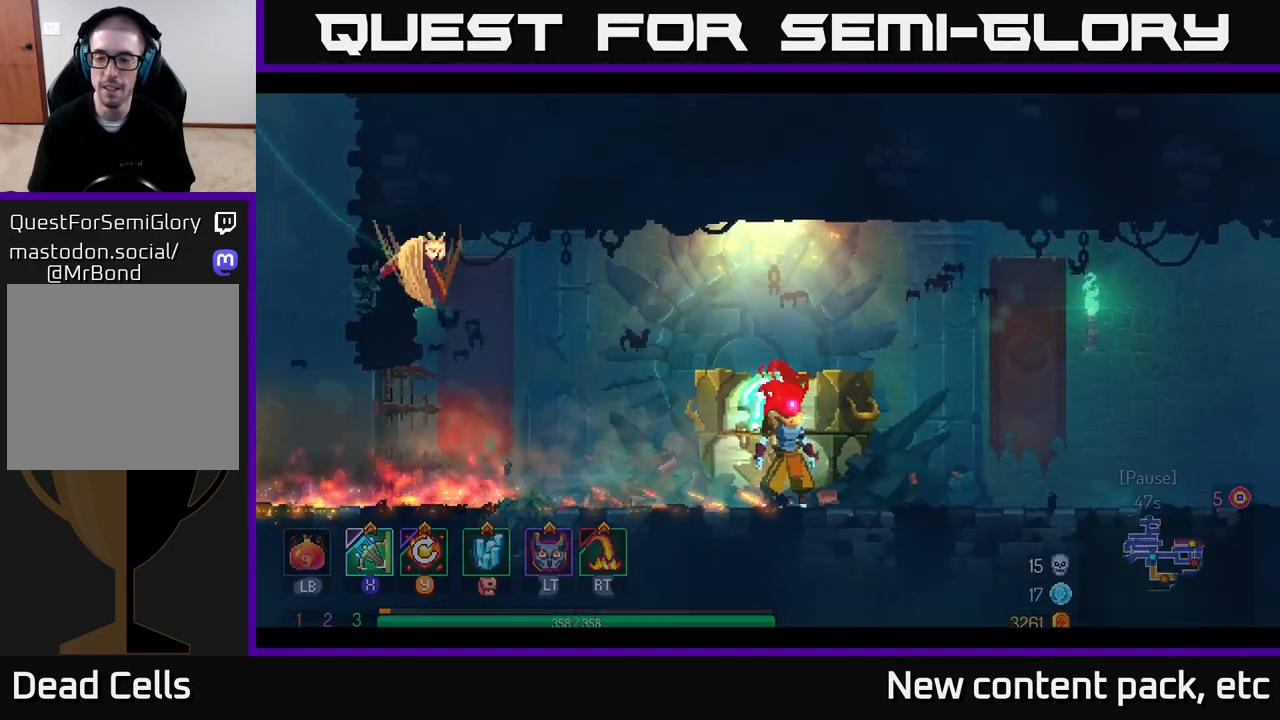
{"buttons": [], "left_stick": "center", "right_stick": "center", "events": [[33, "R1", "up"], [133, "R1", "down"], [217, "R1", "up"], [217, "left_stick", "center"]]}
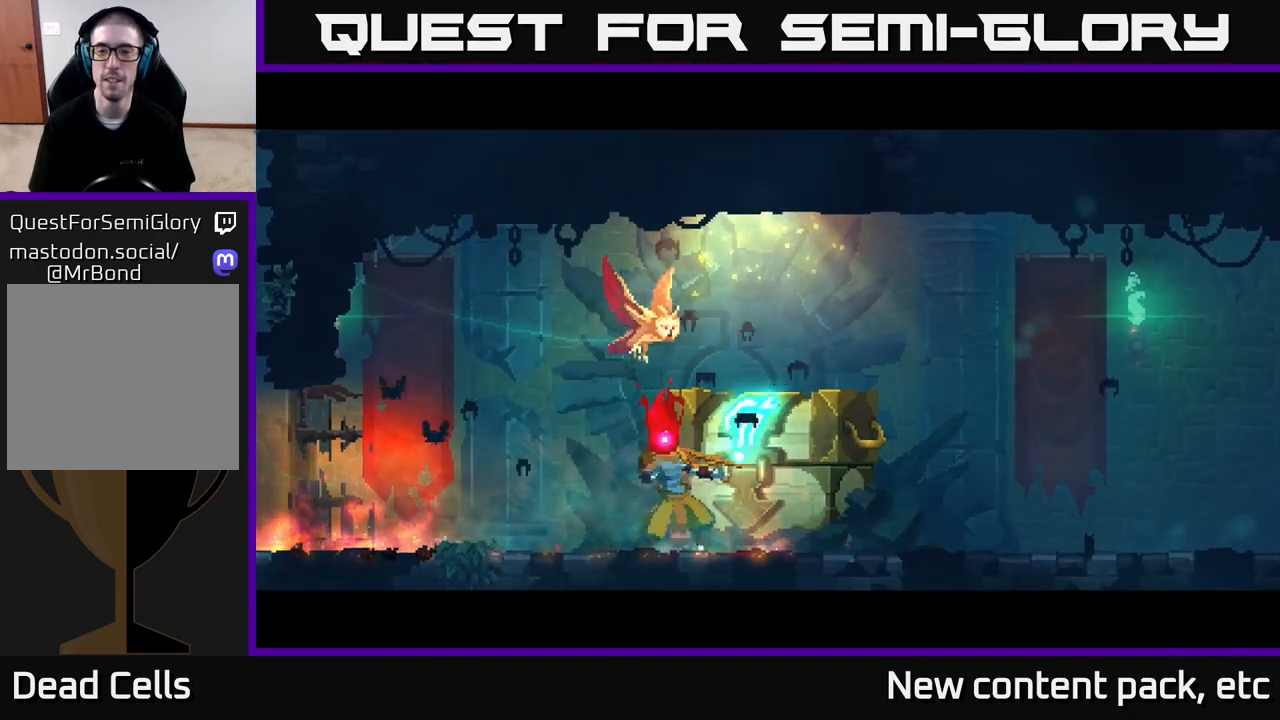
{"buttons": [], "left_stick": "center", "right_stick": "center", "events": [[283, "left_stick", "down-right"], [433, "left_stick", "center"]]}
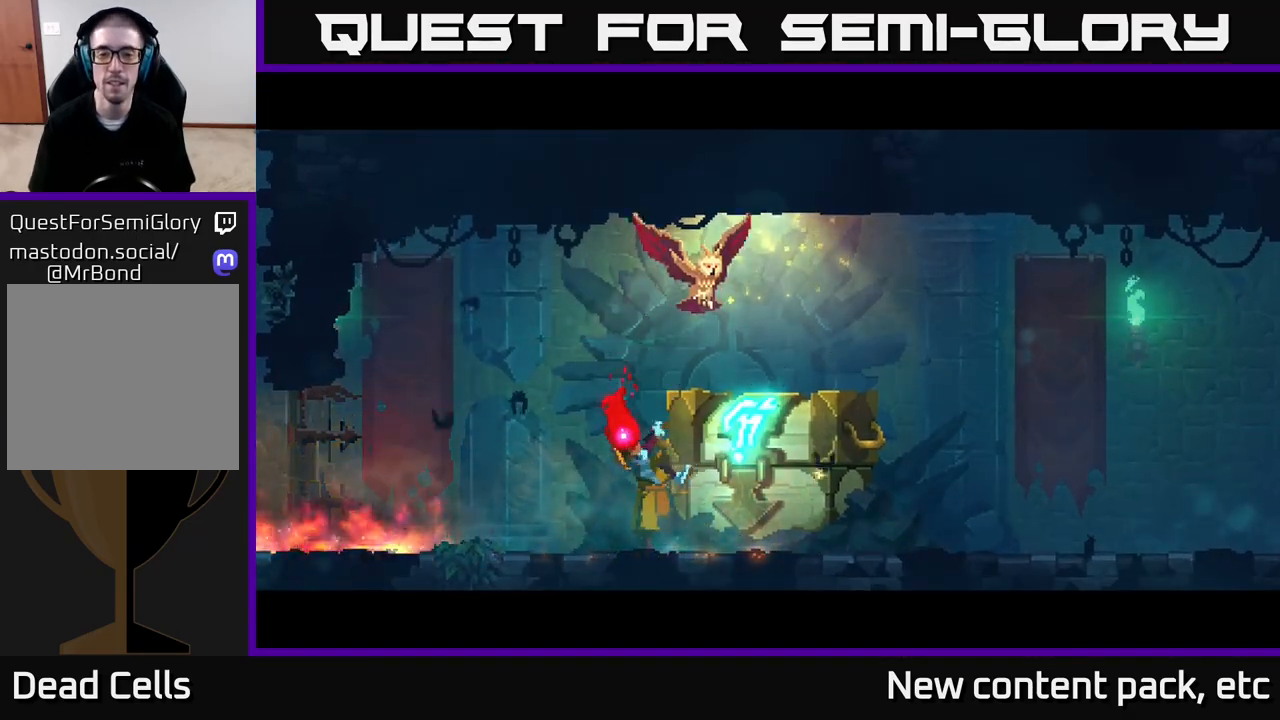
{"buttons": [], "left_stick": "center", "right_stick": "center", "events": []}
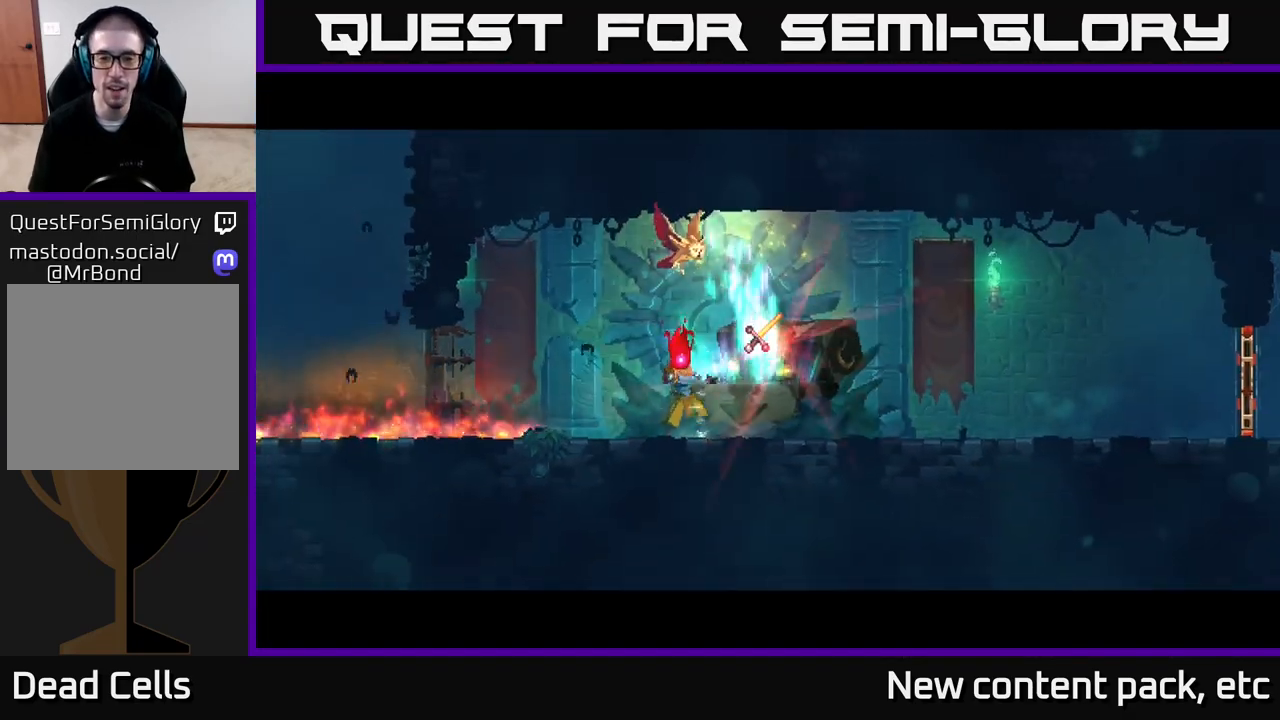
{"buttons": [], "left_stick": "right", "right_stick": "center", "events": [[483, "left_stick", "right"]]}
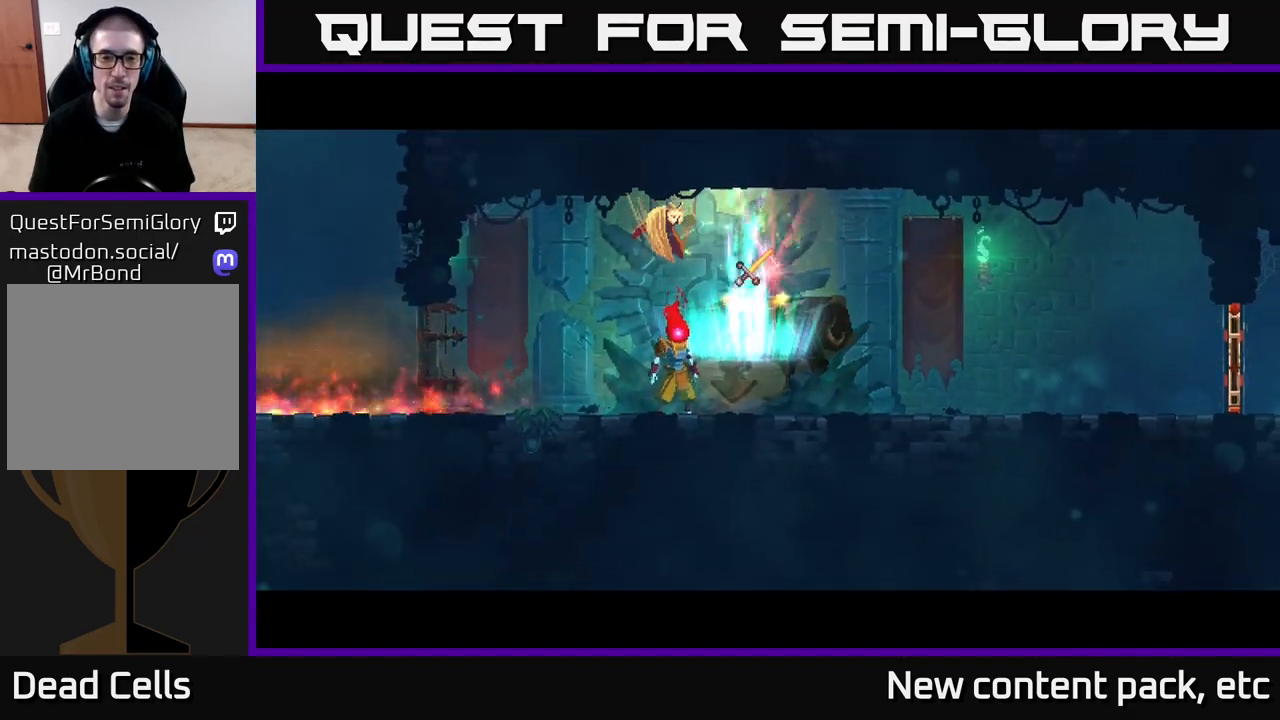
{"buttons": [], "left_stick": "center", "right_stick": "center", "events": [[300, "left_stick", "center"], [400, "R1", "down"], [500, "R1", "up"]]}